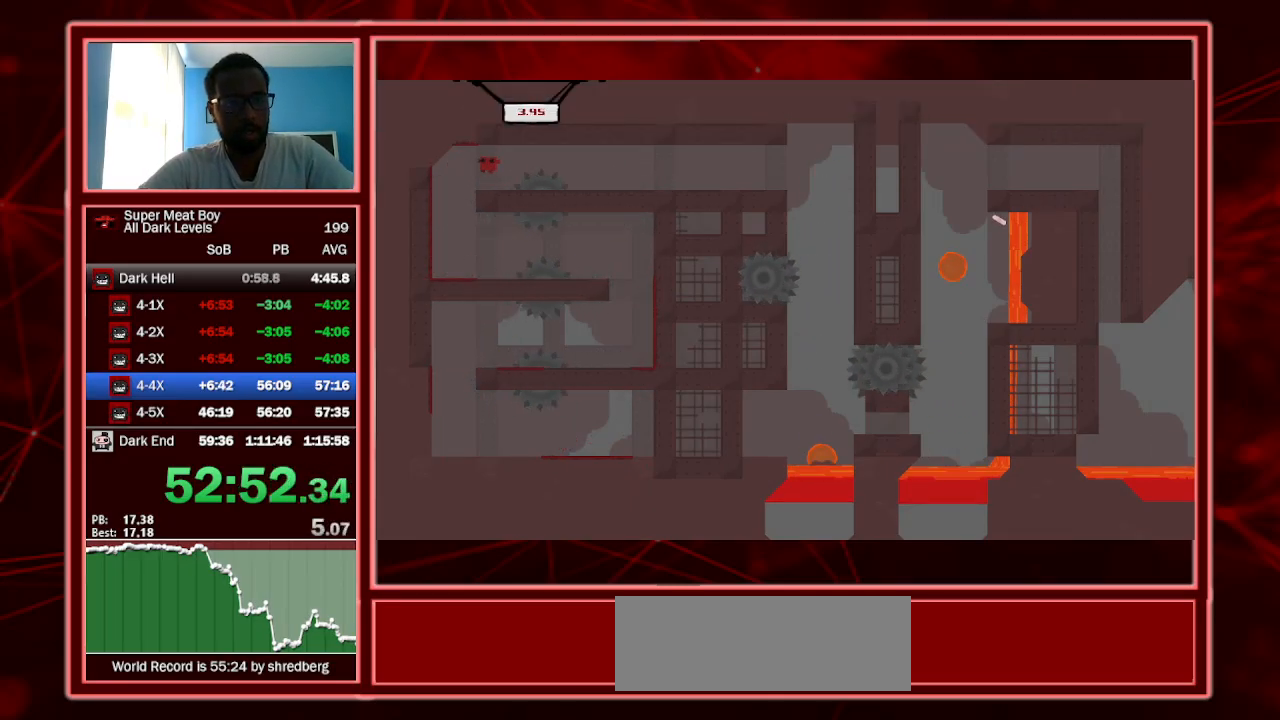
Gameplay with keyboard; each line is a JSON object with the keys held at the frame after it. "events" lists presses ("down") and releases ("up") of "a", "escape", "left", "p", "right", "s", "shift" and "space" between this image and that frame as [ms after this image, input, new state], when the widget could be followed in between. No other keys are recorded. Mouse input is not recorded.
{"keys": ["right", "shift"], "events": [[67, "left", "up"], [200, "right", "down"]]}
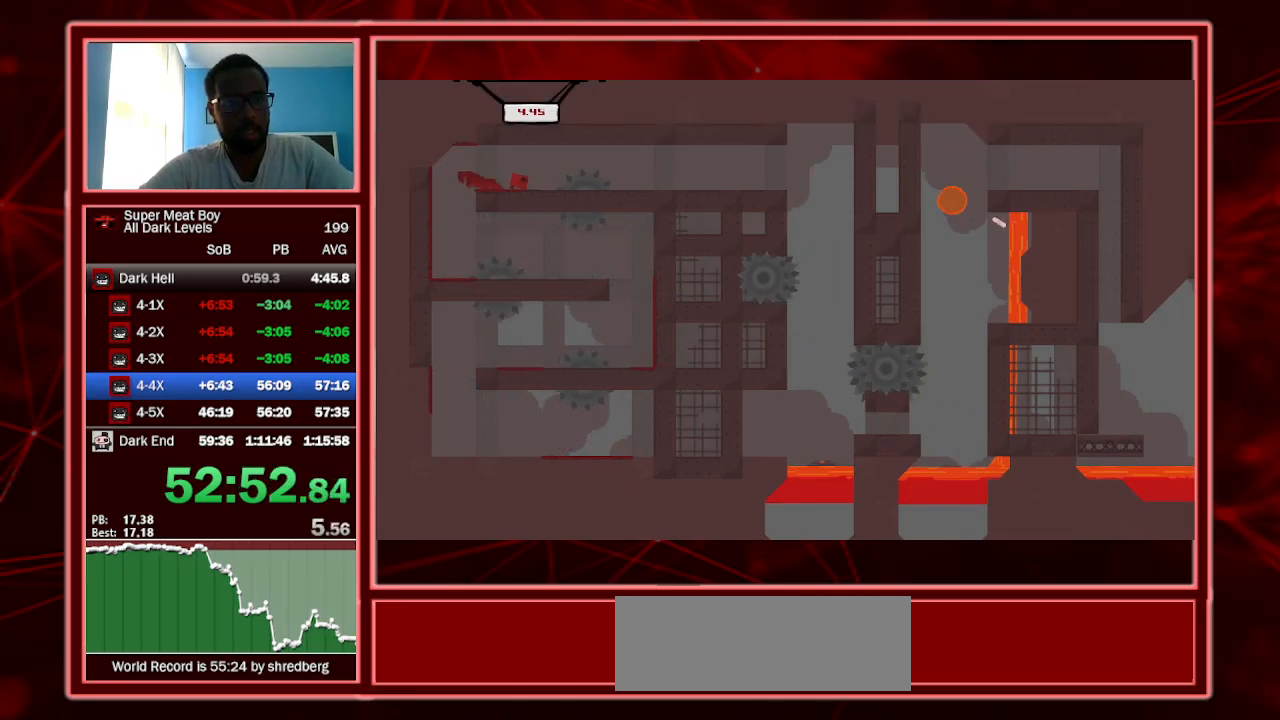
{"keys": ["shift"], "events": [[134, "space", "down"], [267, "space", "up"], [500, "right", "up"]]}
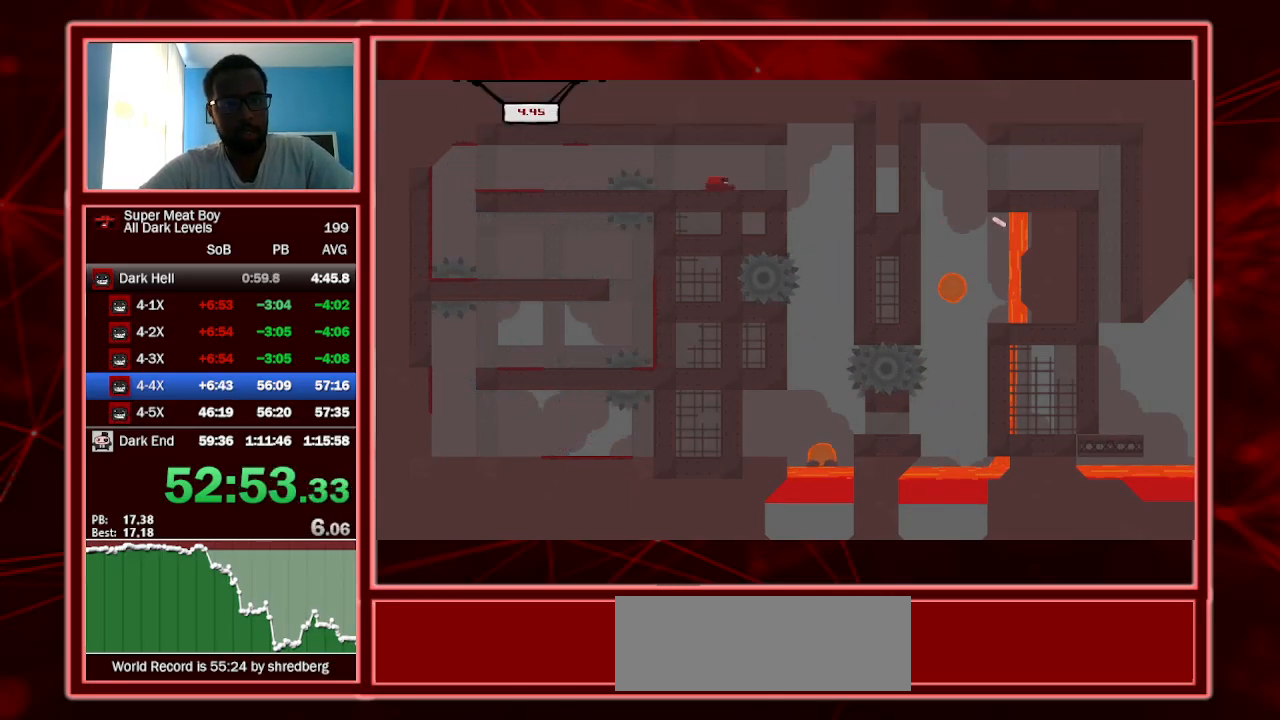
{"keys": ["right"], "events": [[34, "shift", "up"], [200, "right", "down"]]}
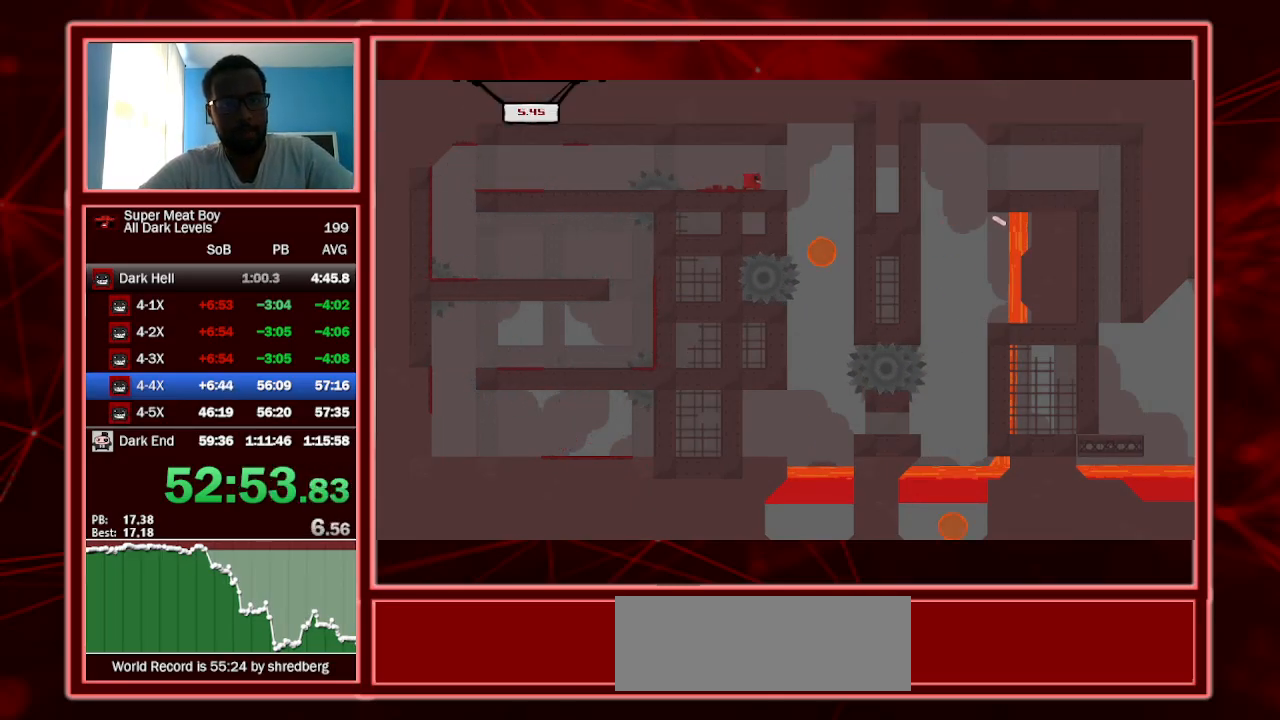
{"keys": ["right"], "events": [[67, "right", "up"], [500, "right", "down"]]}
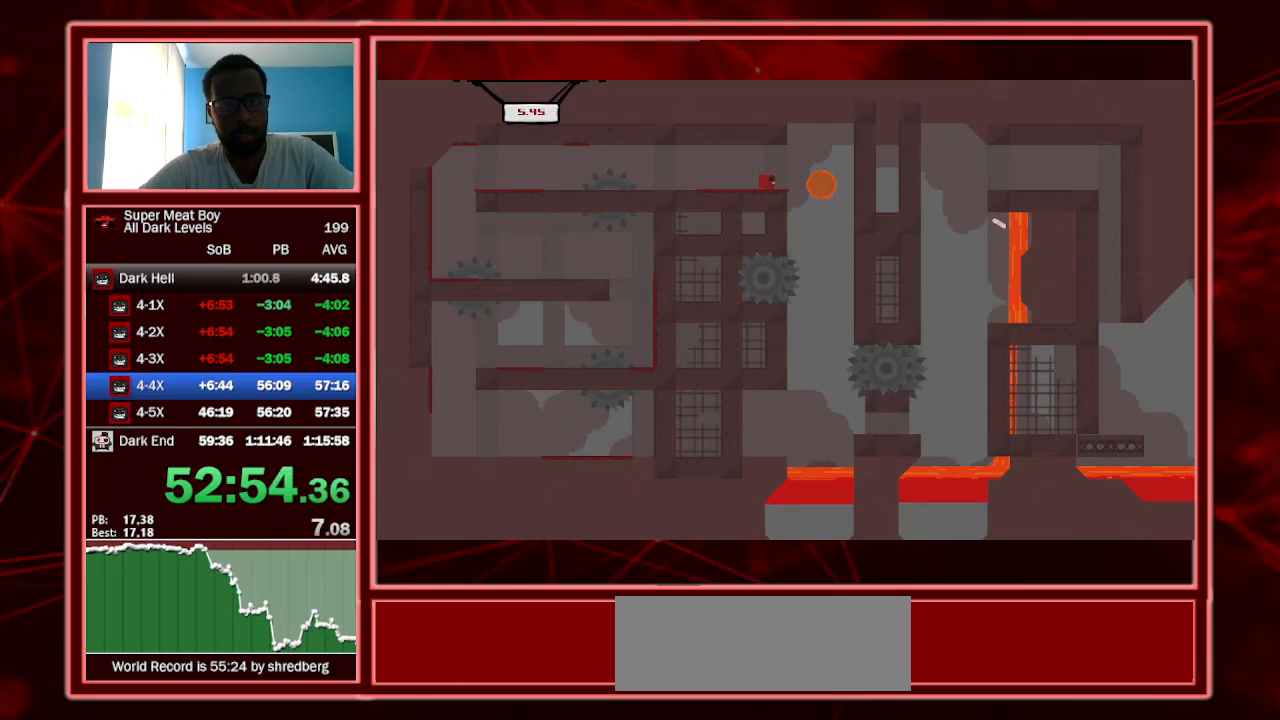
{"keys": [], "events": [[300, "left", "down"], [367, "right", "up"], [500, "left", "up"]]}
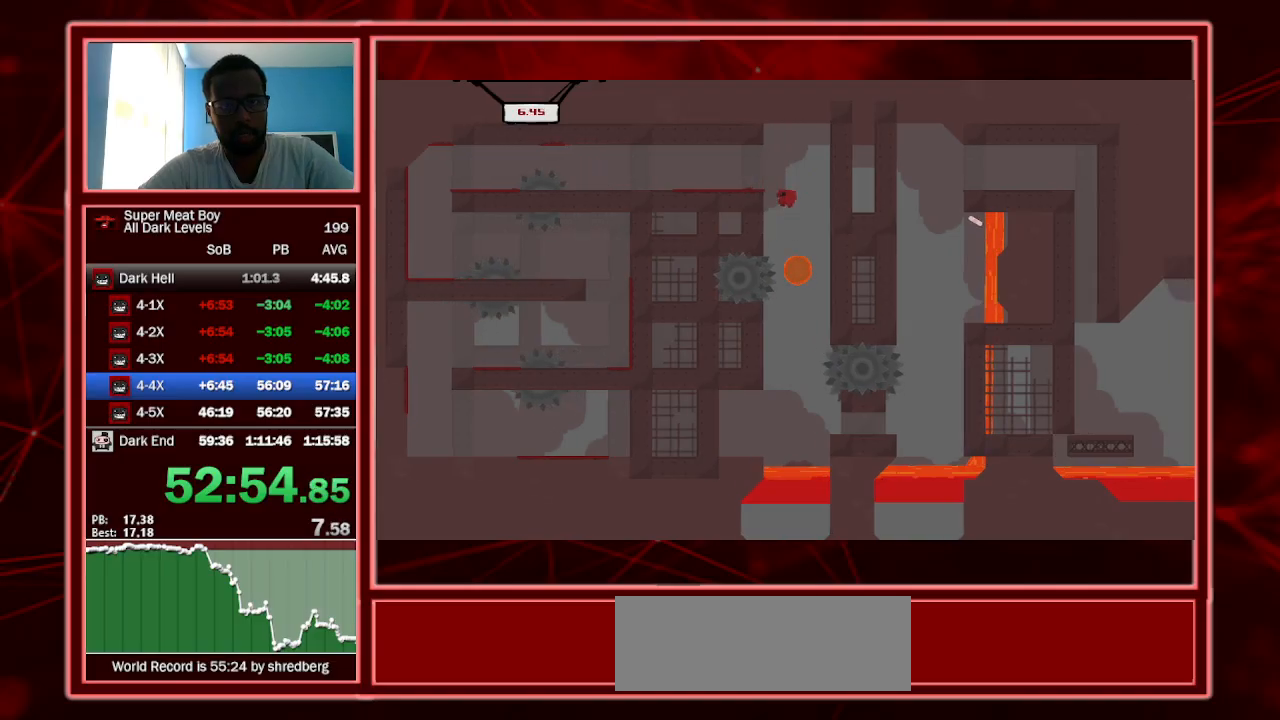
{"keys": ["left", "shift"], "events": [[67, "right", "down"], [134, "left", "down"], [134, "right", "up"], [234, "left", "up"], [234, "shift", "down"], [400, "left", "down"]]}
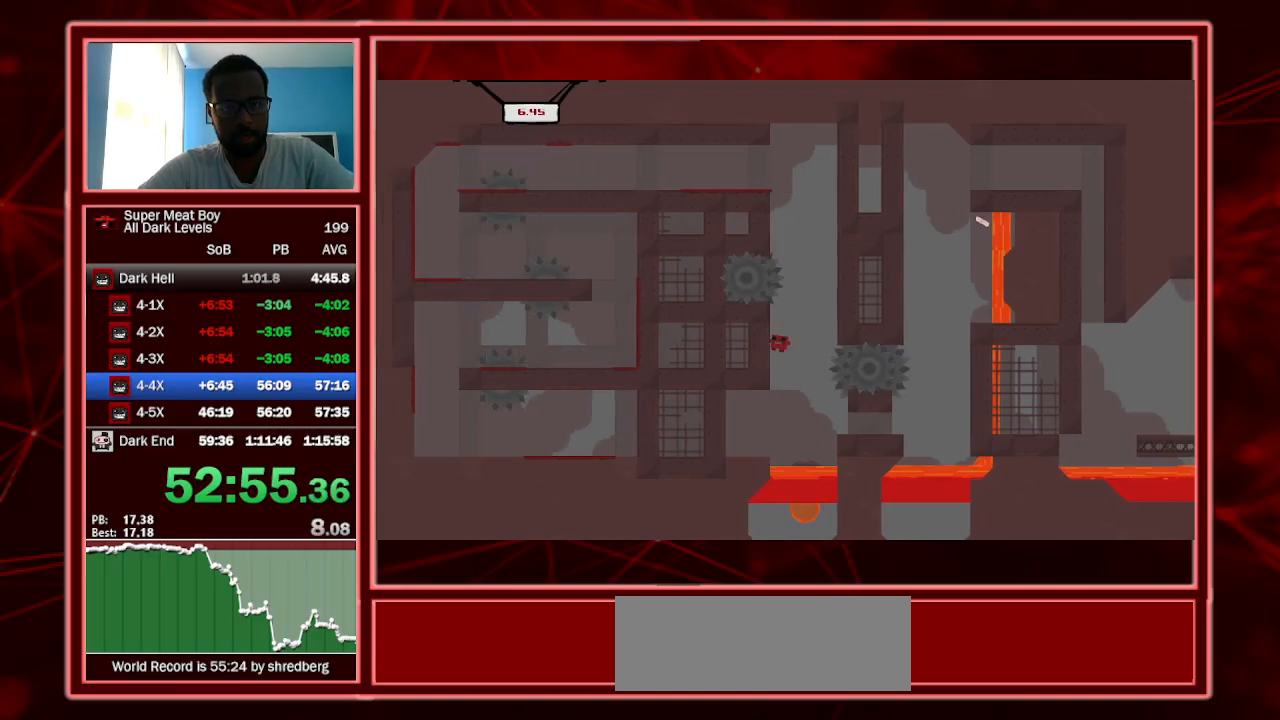
{"keys": ["left", "shift"], "events": []}
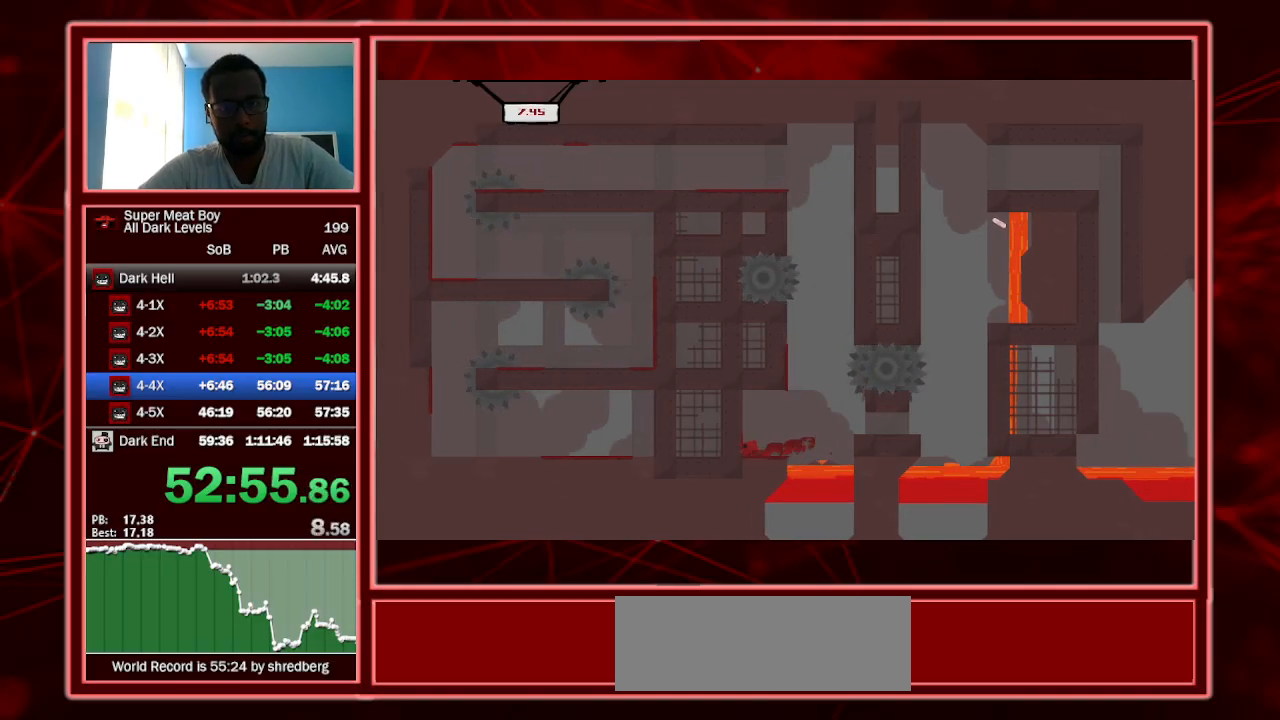
{"keys": ["shift"], "events": [[134, "left", "up"]]}
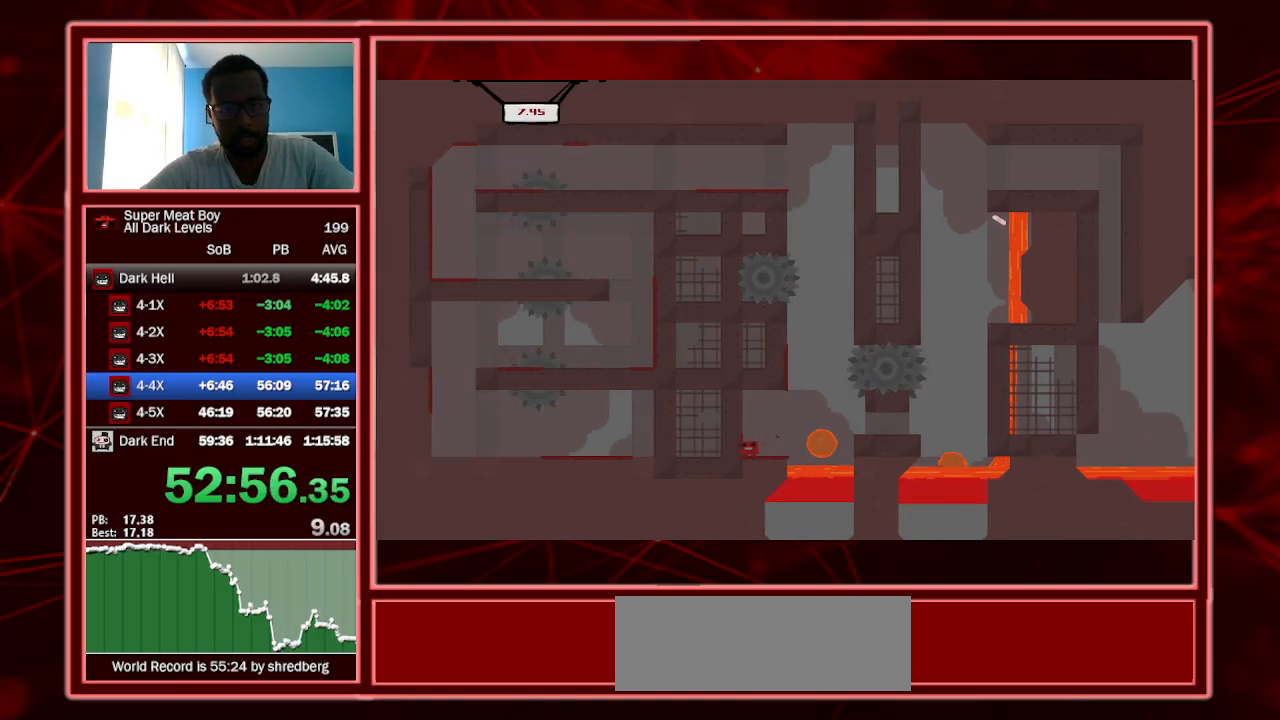
{"keys": ["right", "shift"], "events": [[67, "right", "down"], [334, "space", "down"], [467, "space", "up"]]}
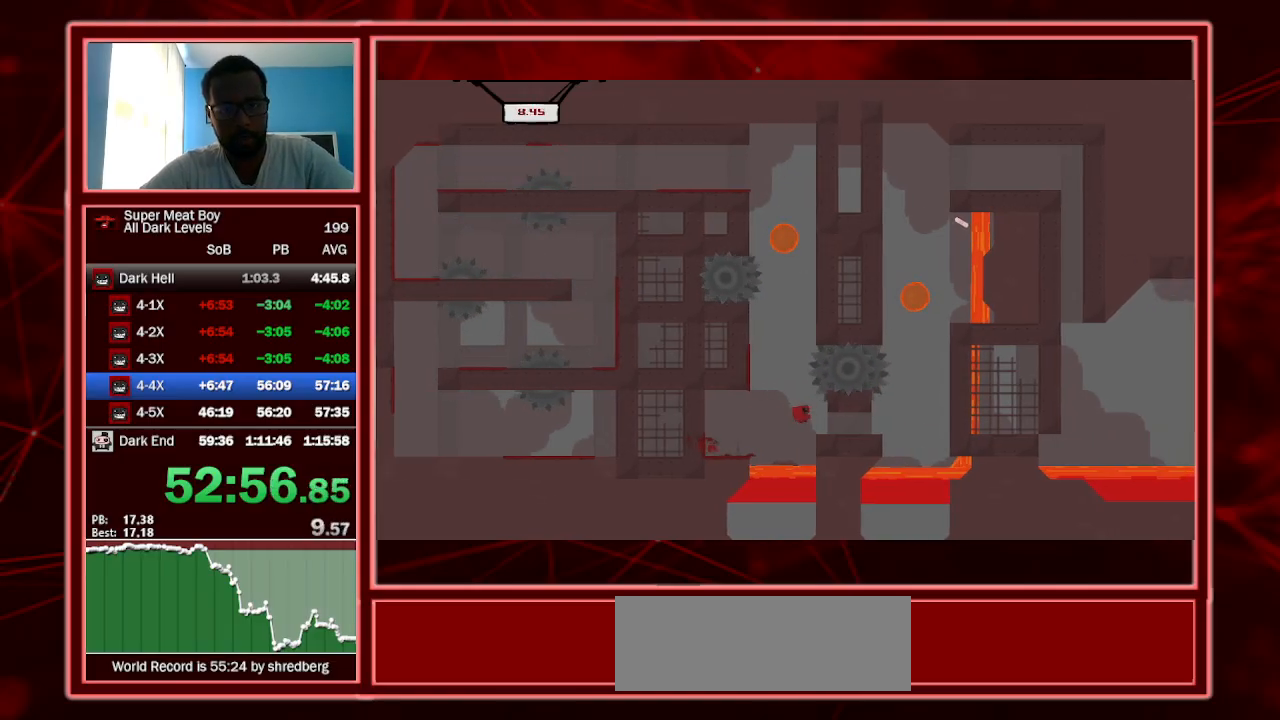
{"keys": ["right", "shift"], "events": [[34, "right", "up"], [367, "right", "down"]]}
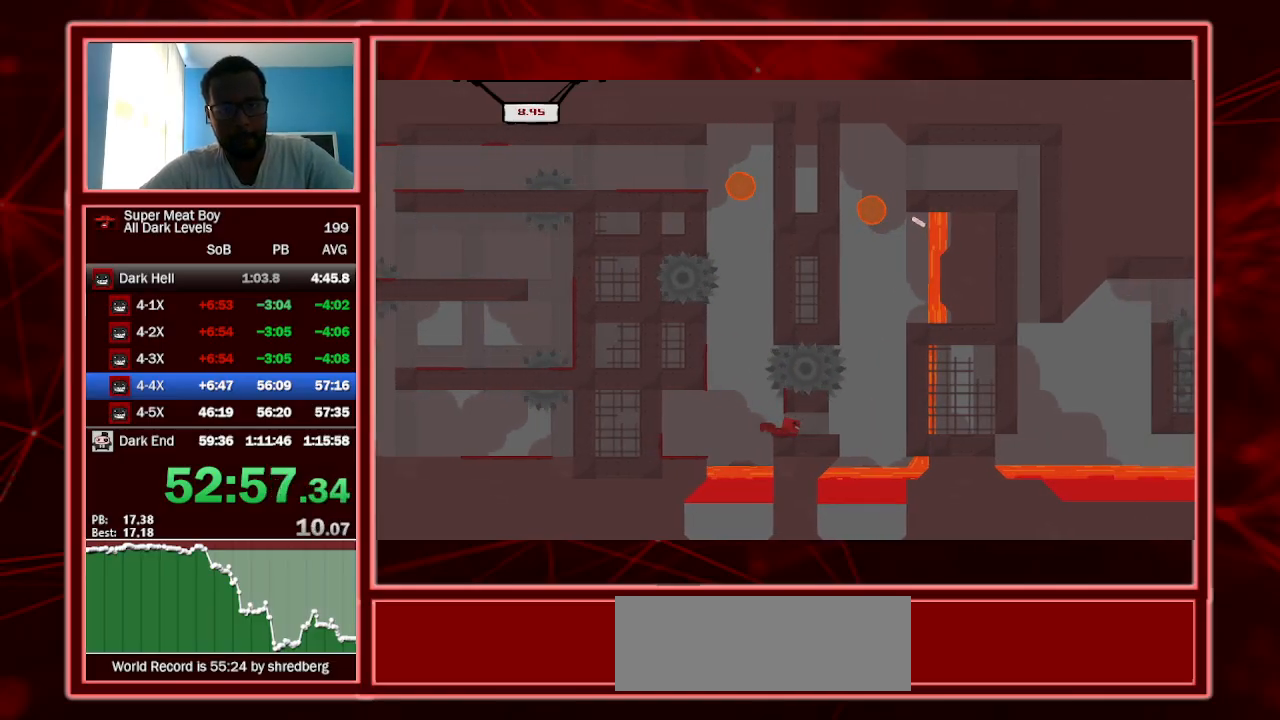
{"keys": ["shift"], "events": [[100, "right", "up"]]}
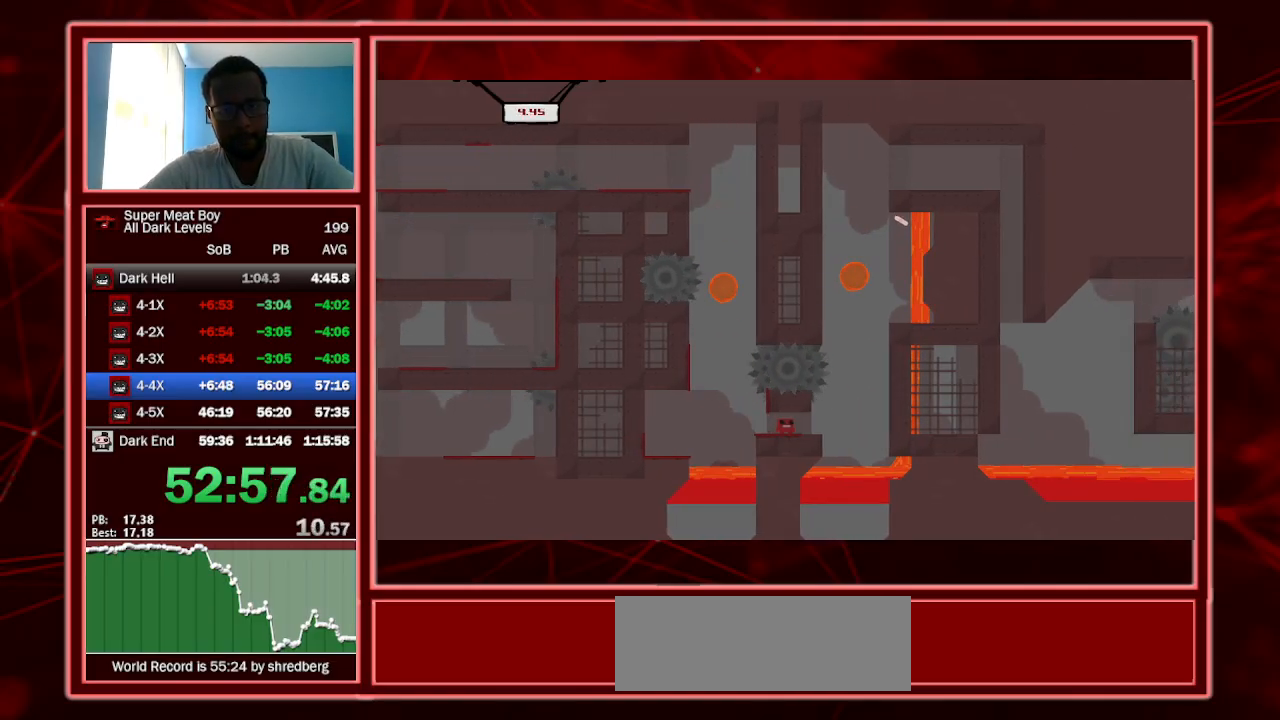
{"keys": ["right", "shift"], "events": [[300, "right", "down"]]}
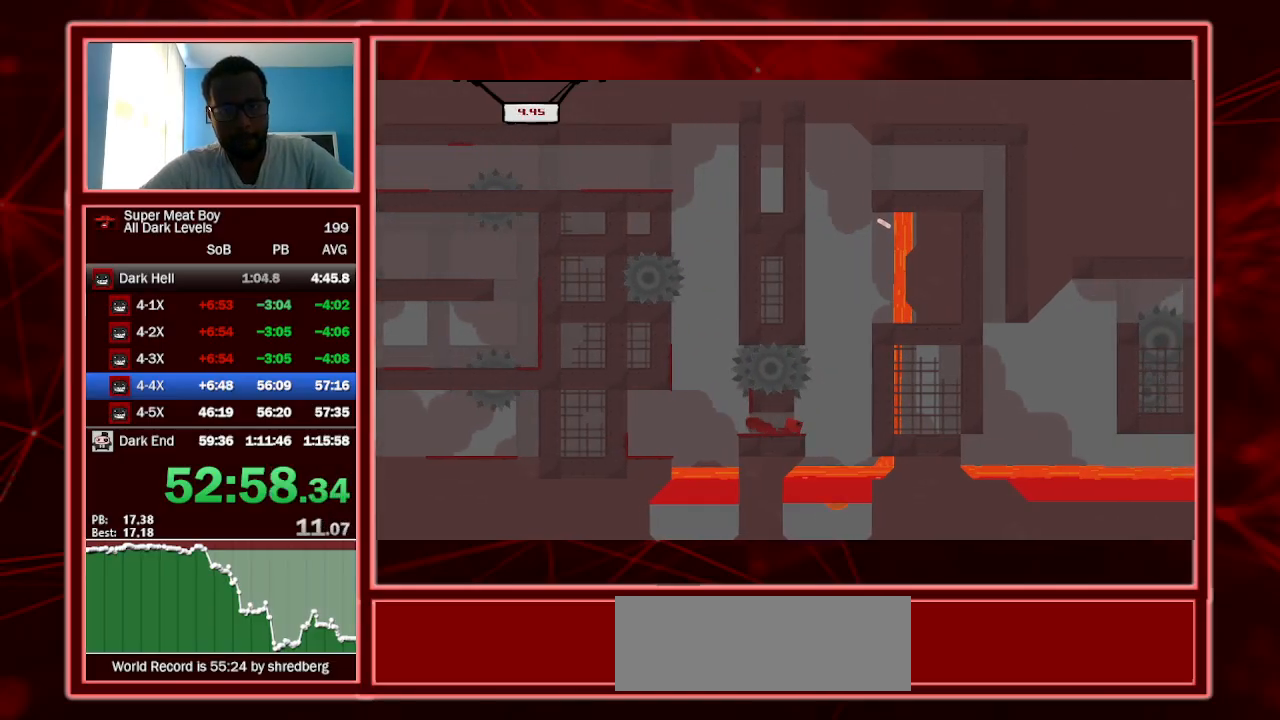
{"keys": ["left", "shift", "space"], "events": [[34, "space", "down"], [267, "space", "up"], [334, "left", "down"], [334, "right", "up"], [334, "space", "down"]]}
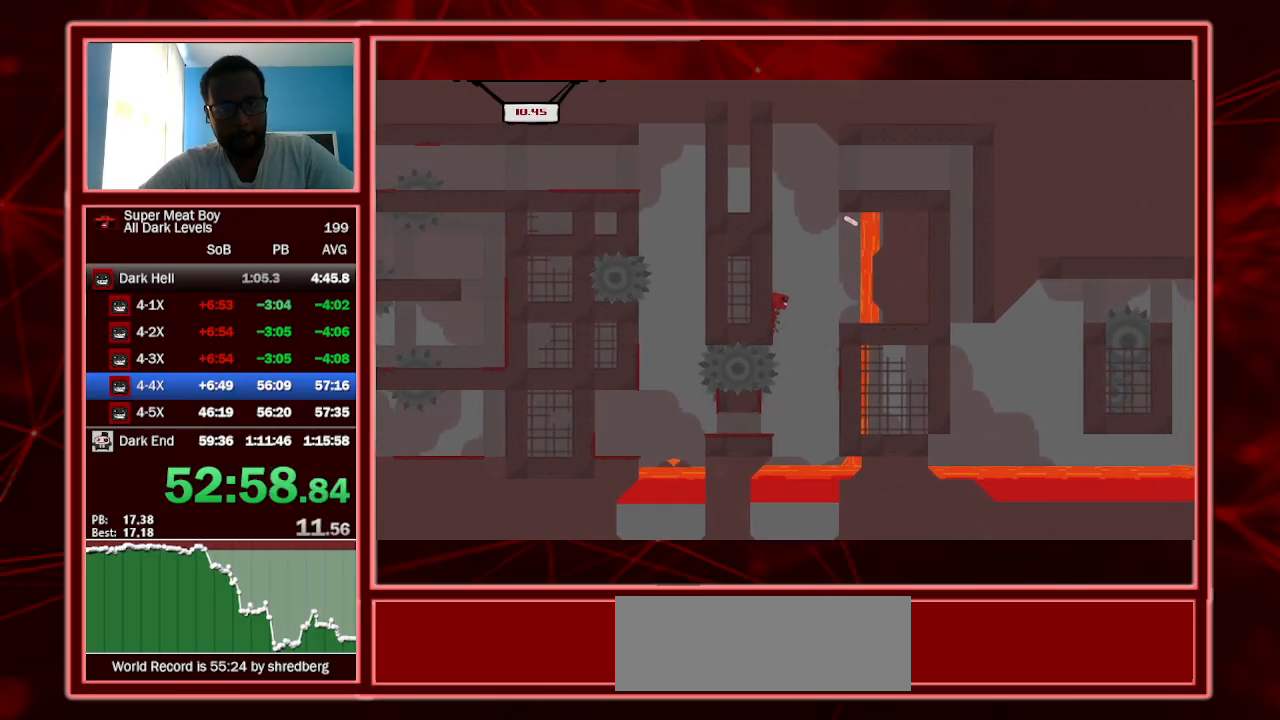
{"keys": ["right", "shift", "space"], "events": [[400, "space", "up"], [500, "left", "up"], [500, "right", "down"], [500, "space", "down"]]}
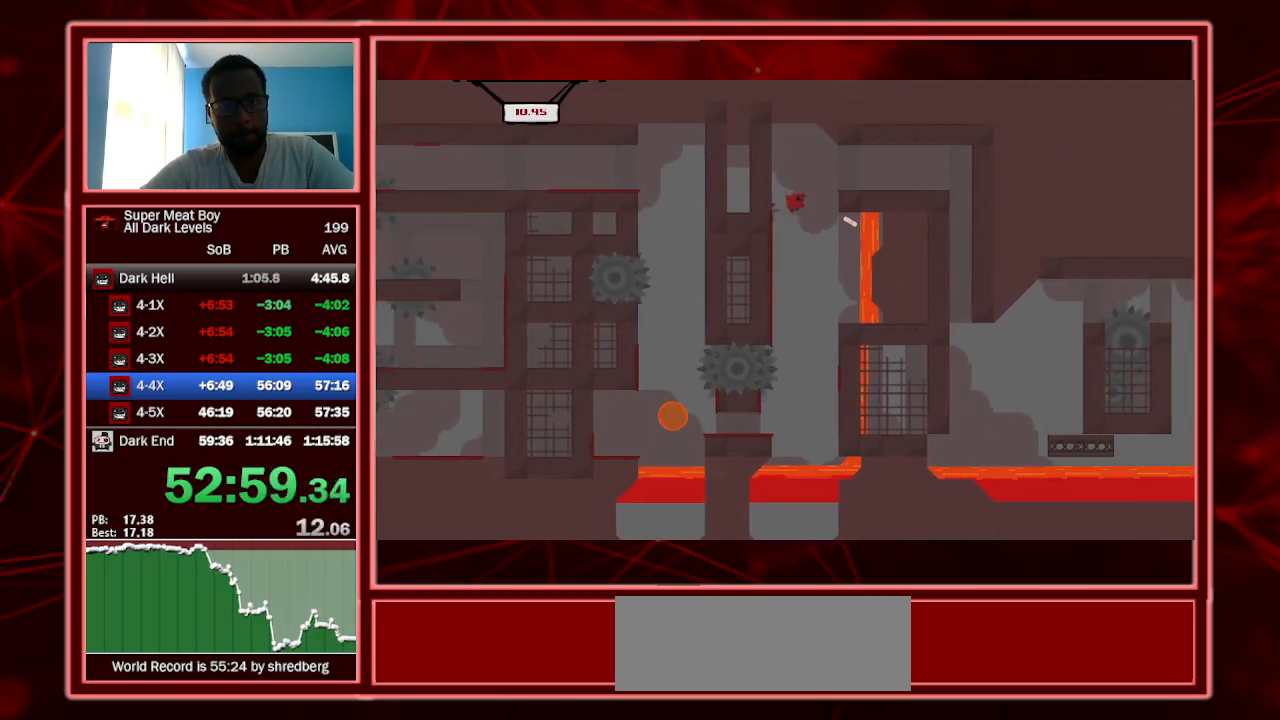
{"keys": ["shift"], "events": [[234, "space", "up"], [300, "right", "up"]]}
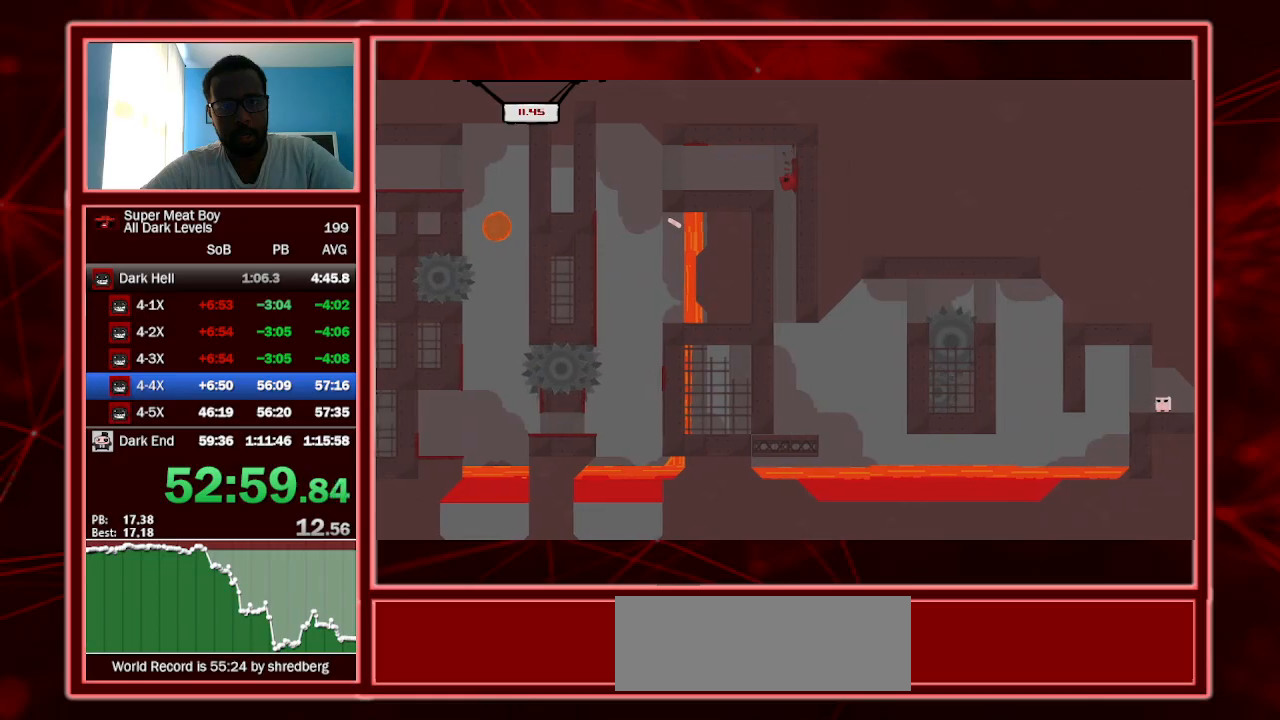
{"keys": ["shift"], "events": []}
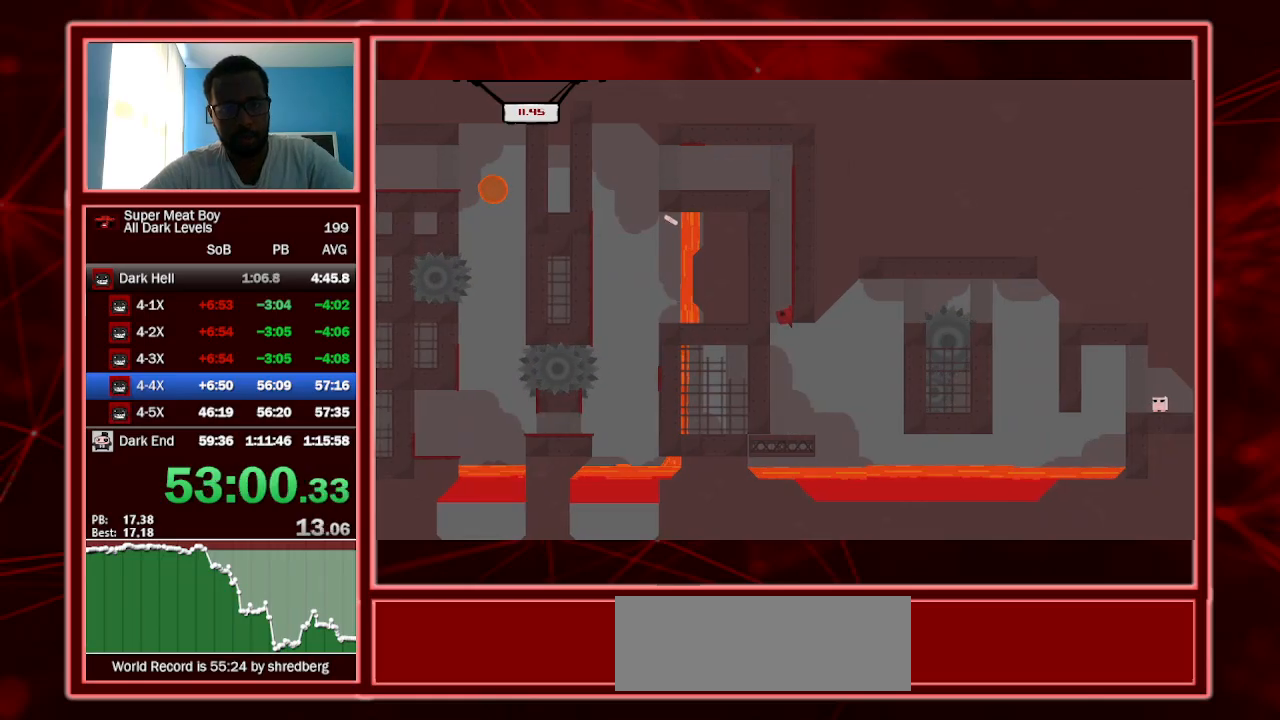
{"keys": ["right", "shift", "space"], "events": [[400, "right", "down"], [467, "space", "down"]]}
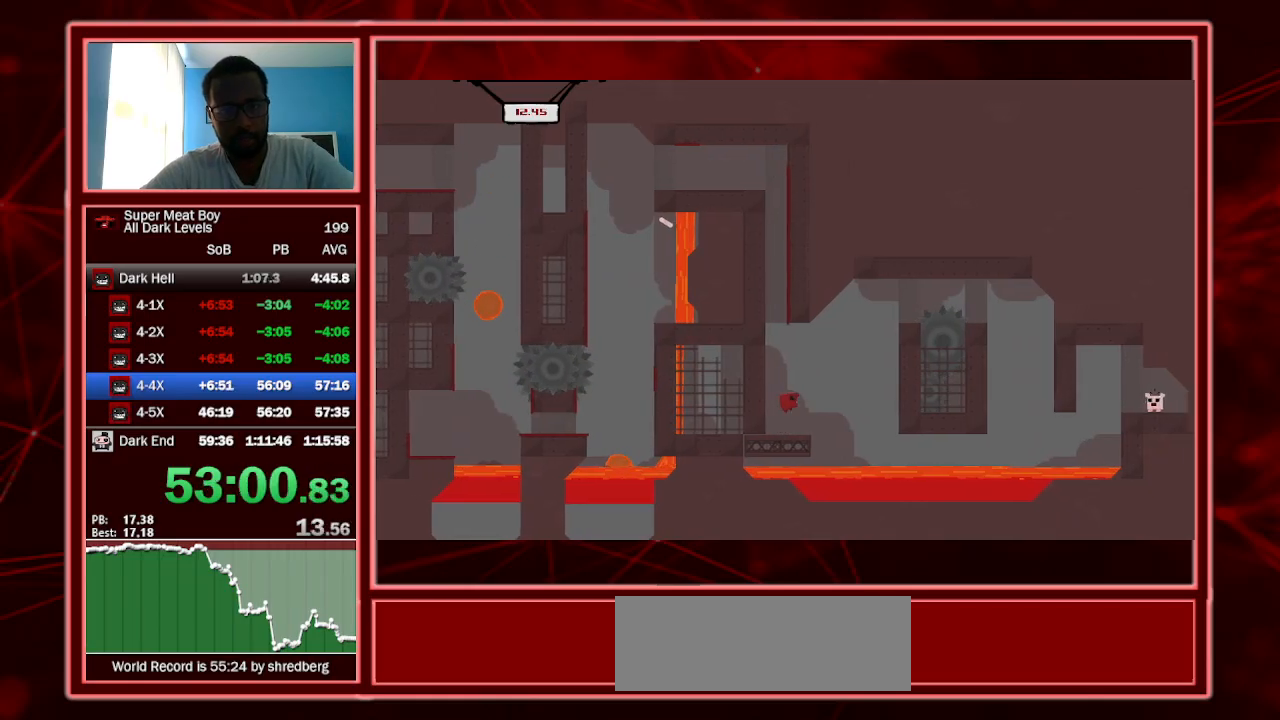
{"keys": ["right", "shift"], "events": [[167, "space", "up"]]}
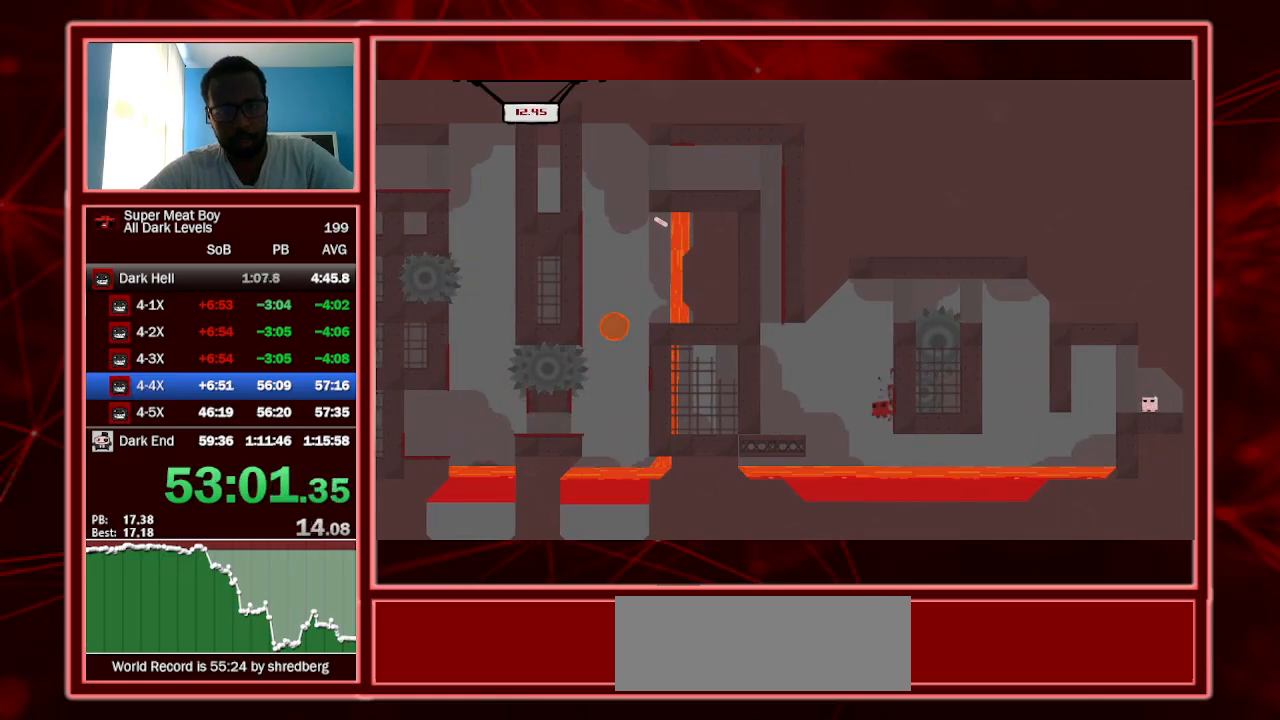
{"keys": ["right", "shift", "space"], "events": [[34, "space", "down"]]}
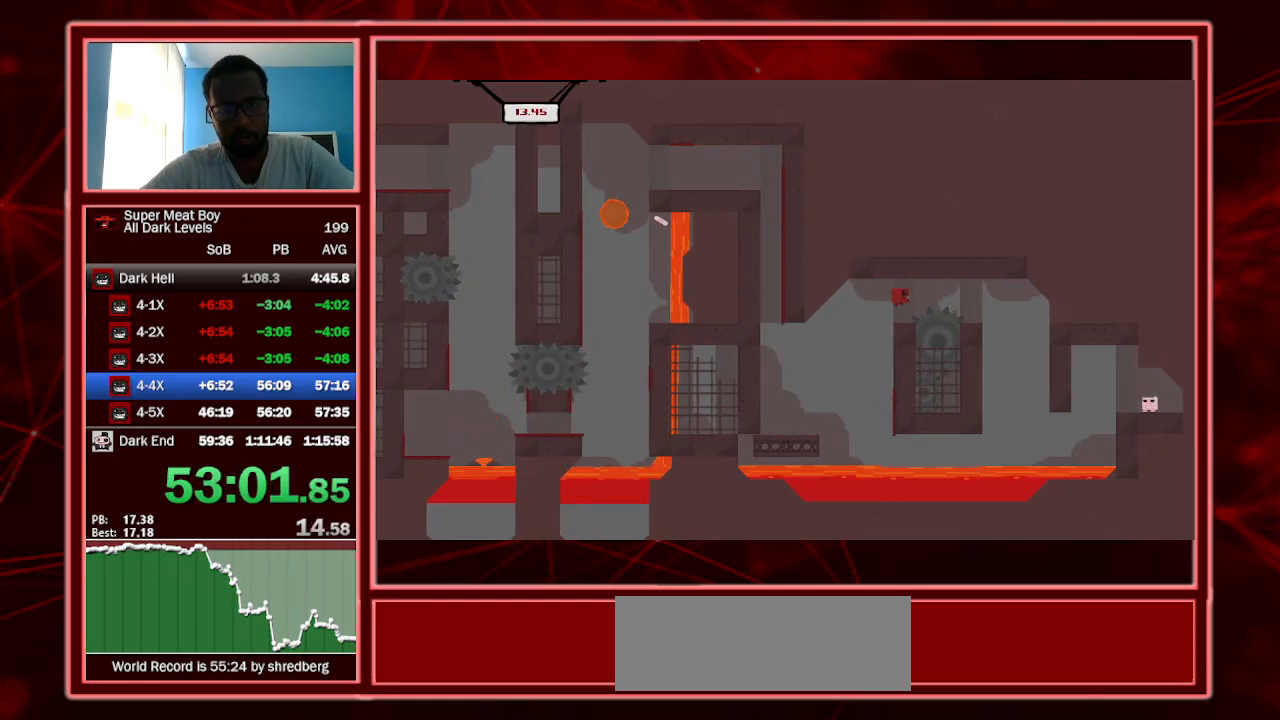
{"keys": ["right", "shift"], "events": [[167, "space", "up"]]}
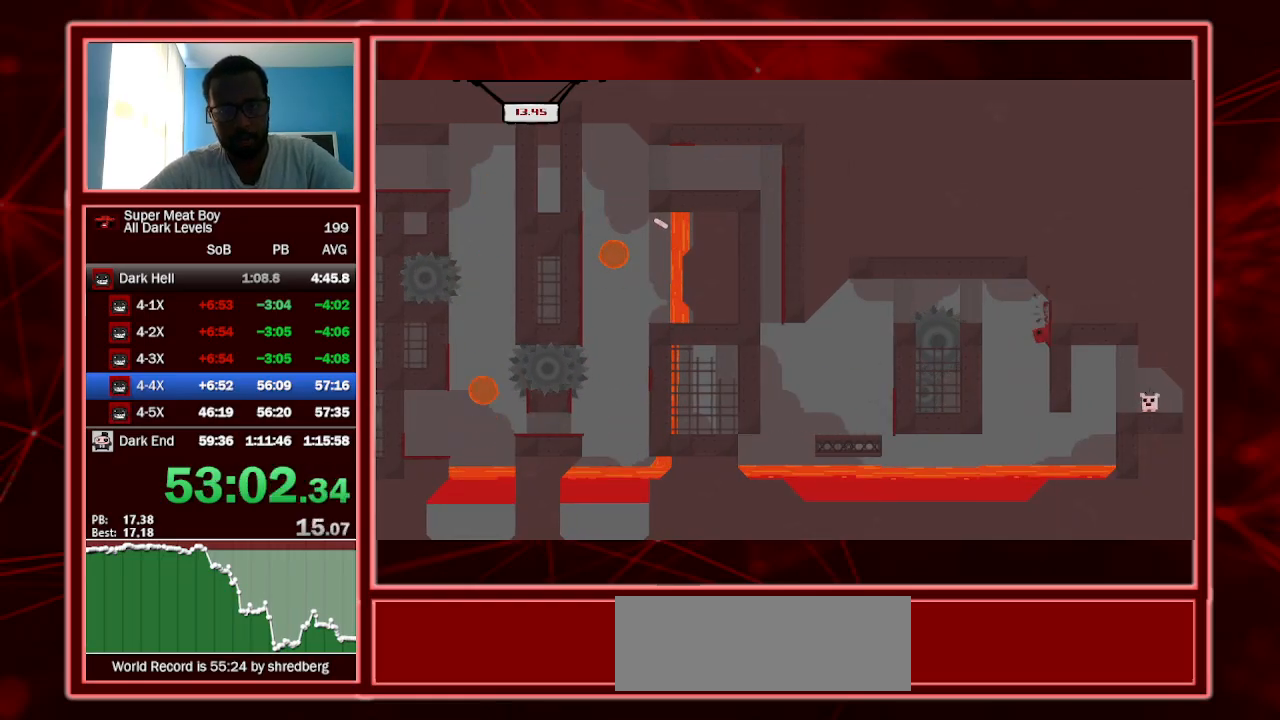
{"keys": ["right", "shift"], "events": [[200, "space", "down"], [300, "space", "up"]]}
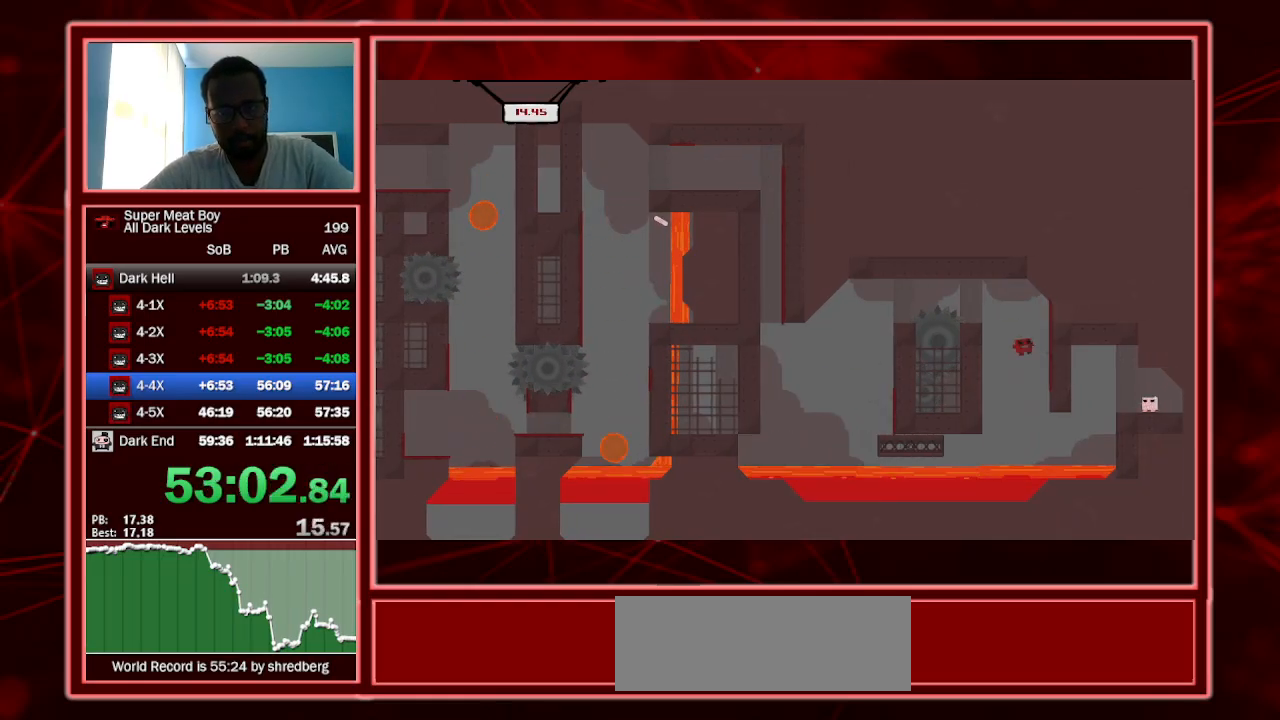
{"keys": ["right", "shift"], "events": [[267, "space", "down"], [434, "space", "up"]]}
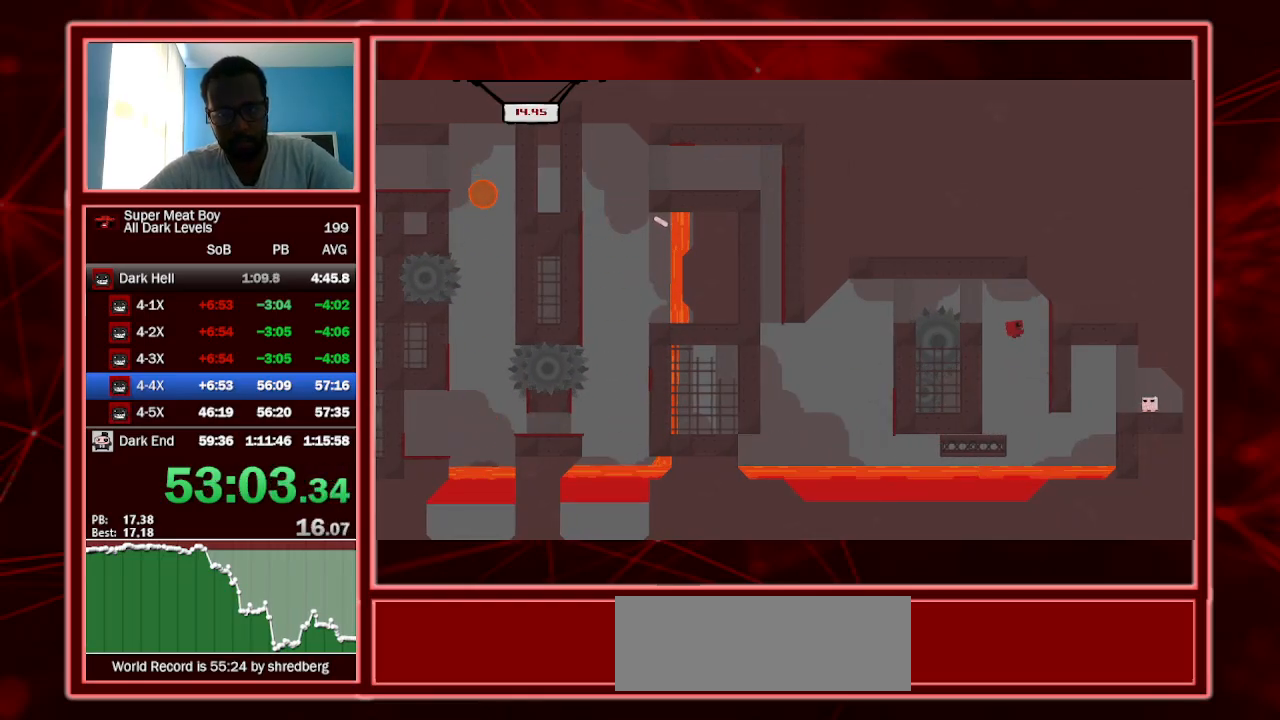
{"keys": ["shift"], "events": [[167, "right", "up"]]}
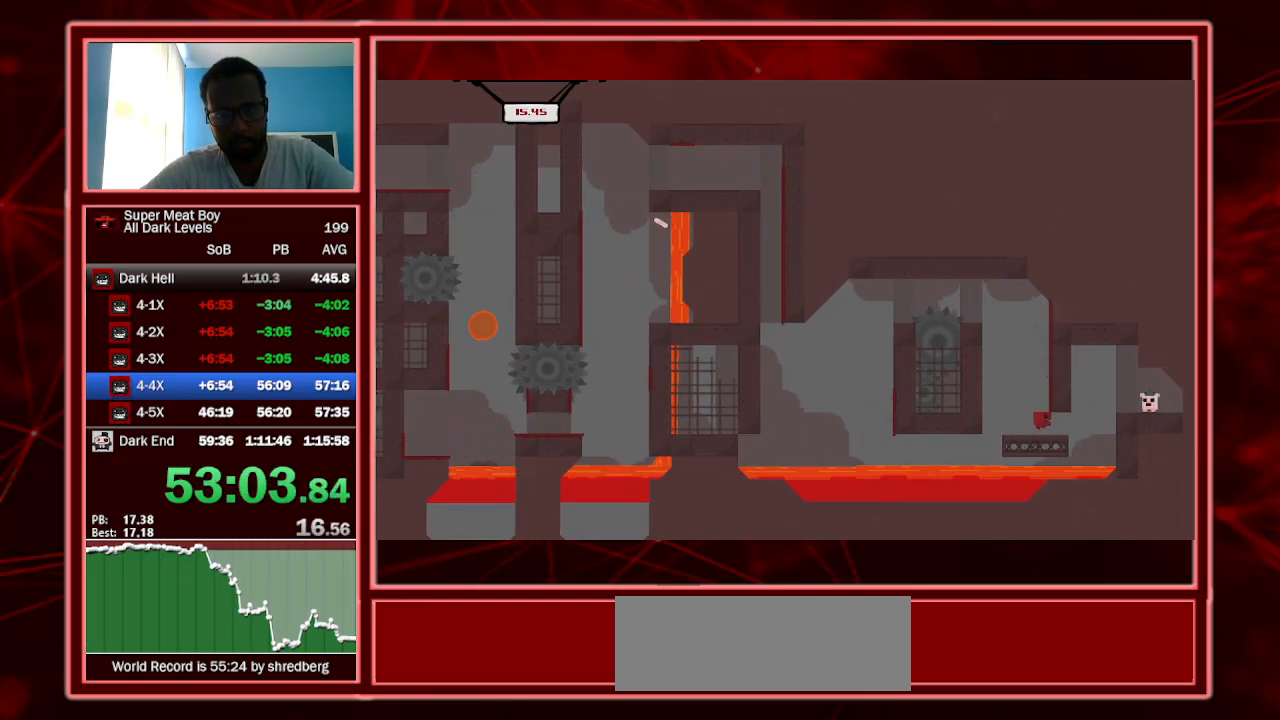
{"keys": ["right", "shift"], "events": [[200, "right", "down"], [334, "space", "down"], [467, "space", "up"]]}
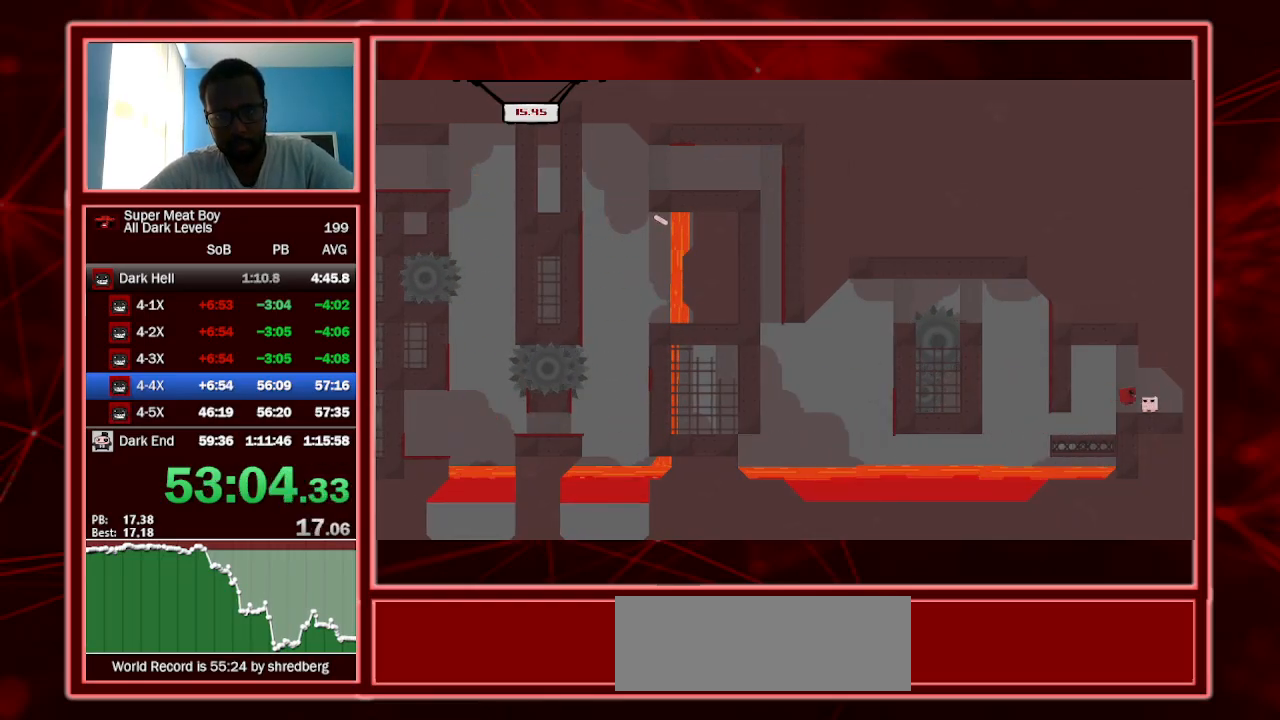
{"keys": ["shift"], "events": [[167, "right", "up"], [234, "a", "down"], [334, "a", "up"]]}
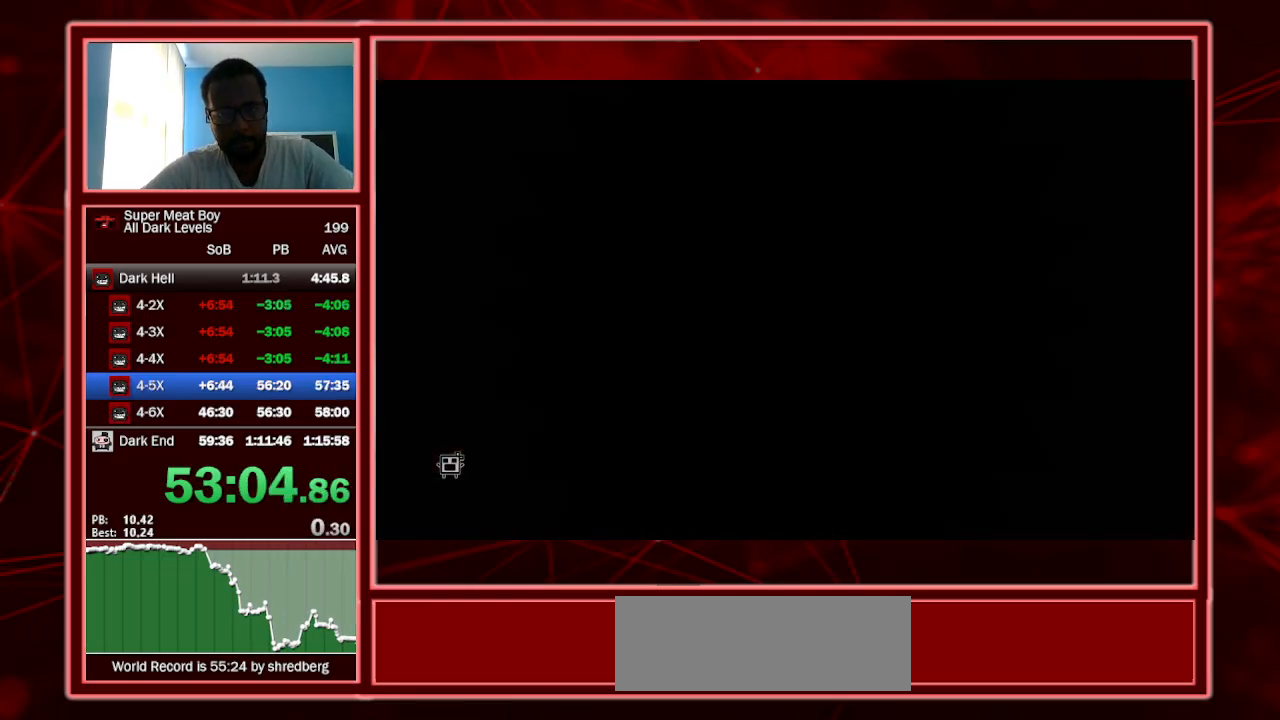
{"keys": ["shift"], "events": []}
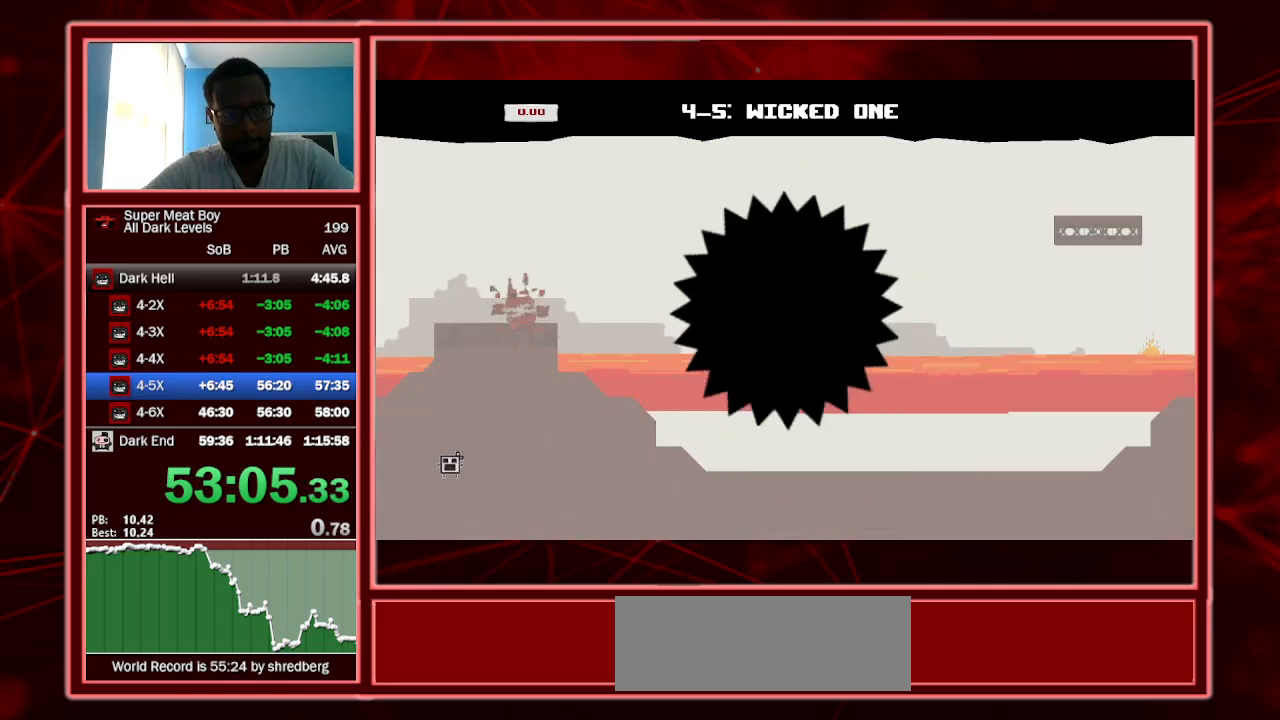
{"keys": ["shift"], "events": []}
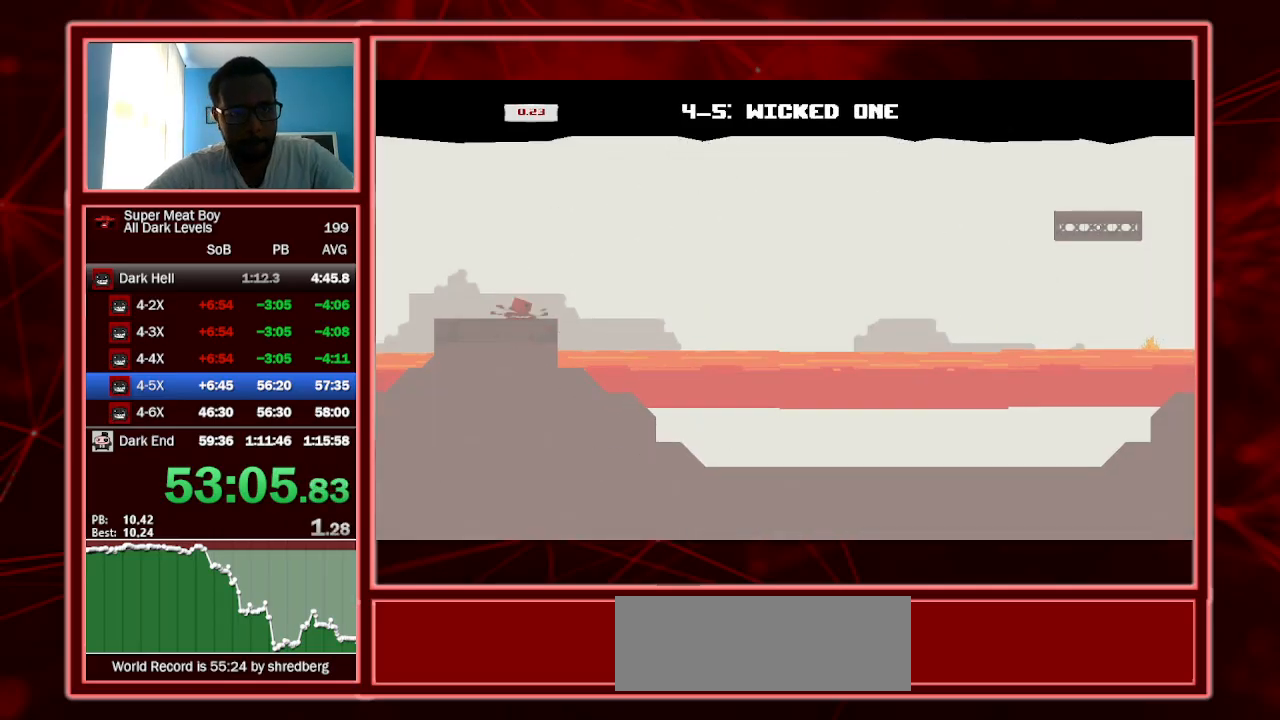
{"keys": ["right", "shift", "space"], "events": [[67, "space", "down"], [100, "space", "up"], [300, "right", "down"], [500, "space", "down"]]}
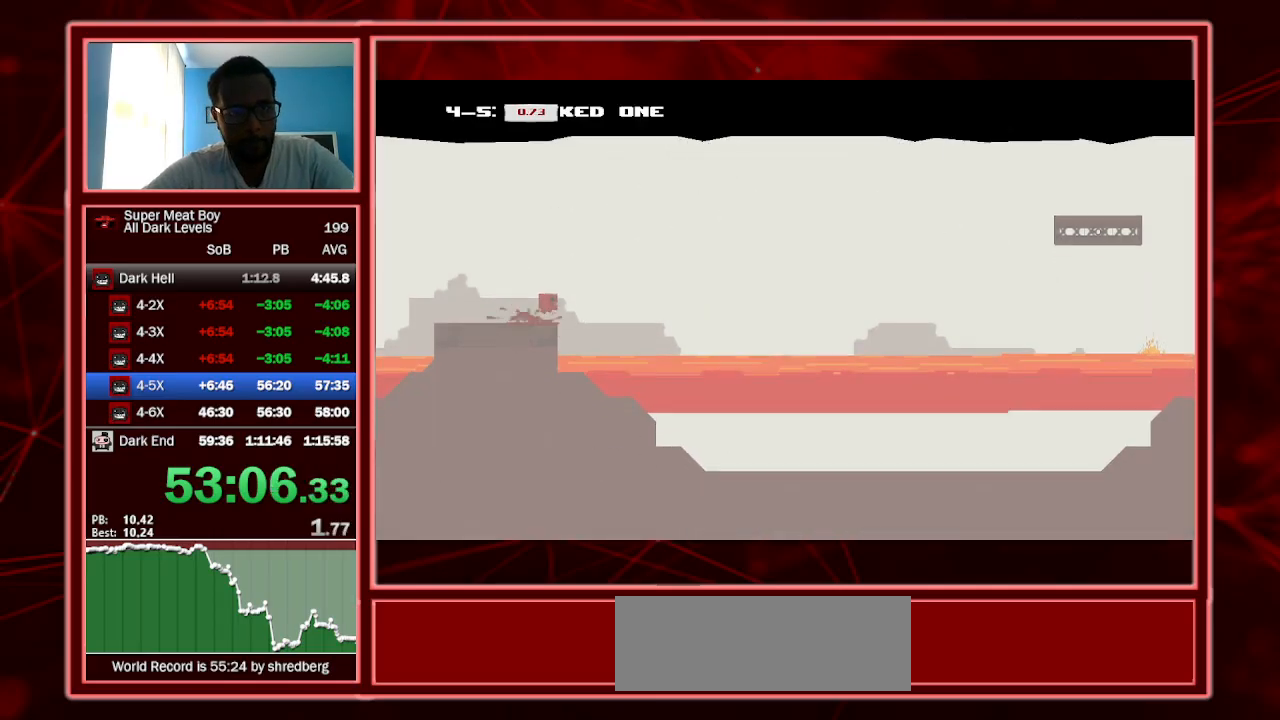
{"keys": ["right", "shift"], "events": [[500, "space", "up"]]}
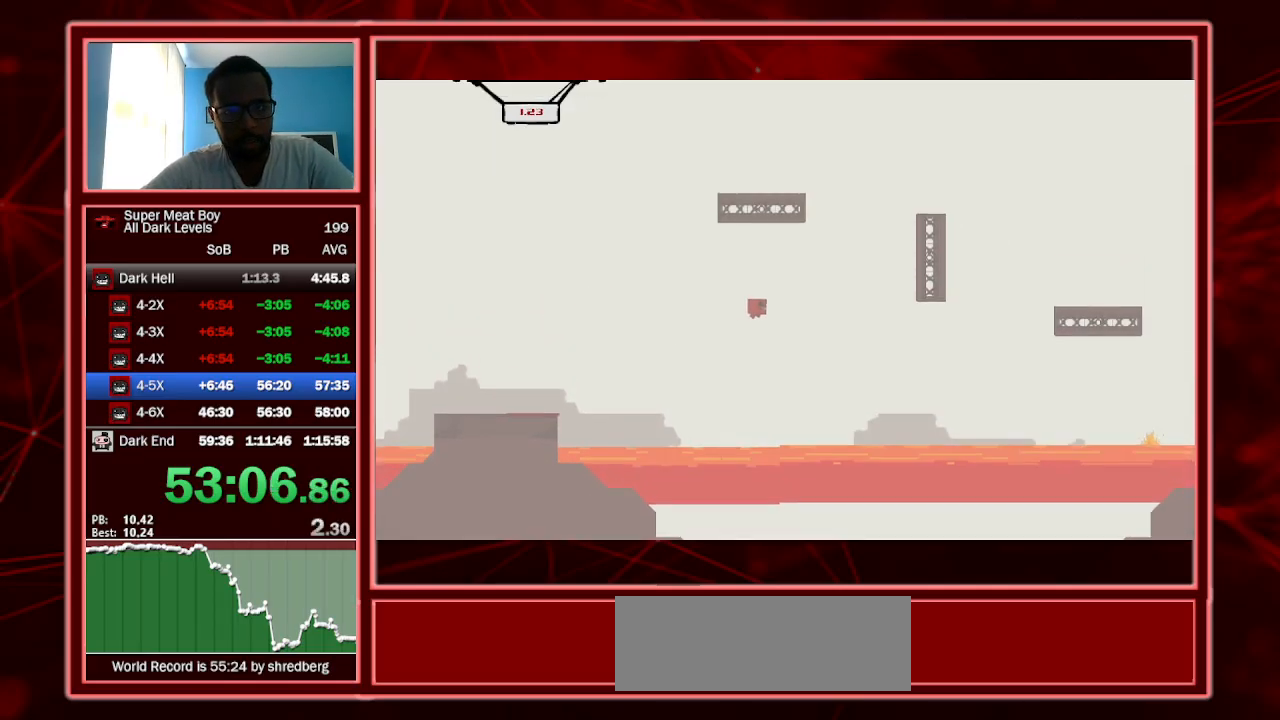
{"keys": ["right", "shift", "space"], "events": [[400, "space", "down"]]}